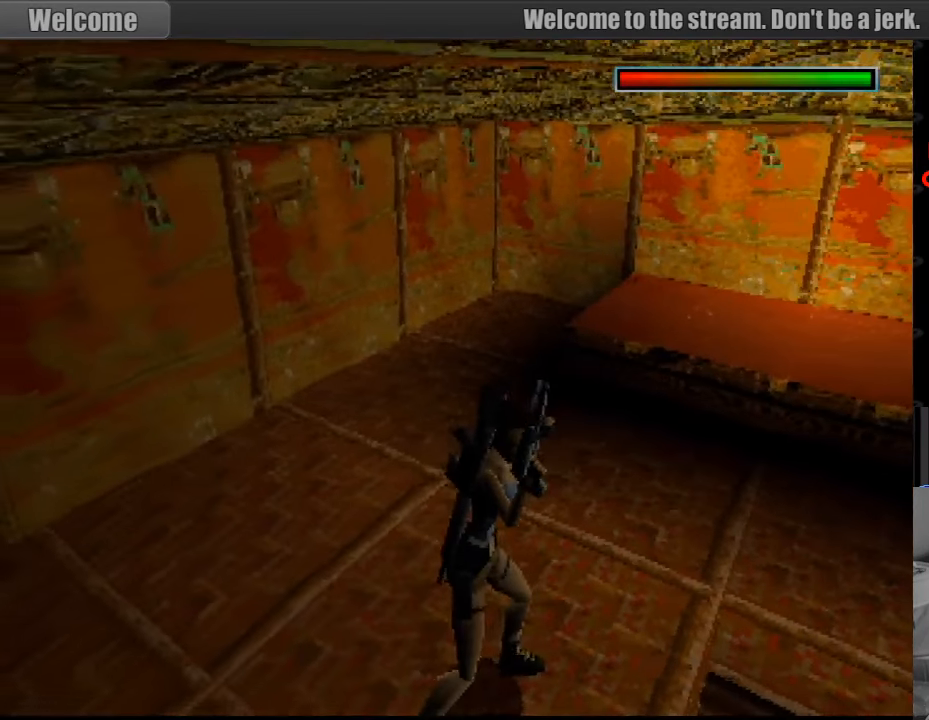
Gameplay with a controller (PlayStation layout); each line is a JSON object with the inputs held at the frame after it. "events" lists button and stick changes between this image and that frame as [ms after this image, input, new state], when the widget could be followed in between. Not read: L3 R3.
{"buttons": ["CROSS", "R1"], "events": [[117, "L1", "down"], [133, "L1", "up"]]}
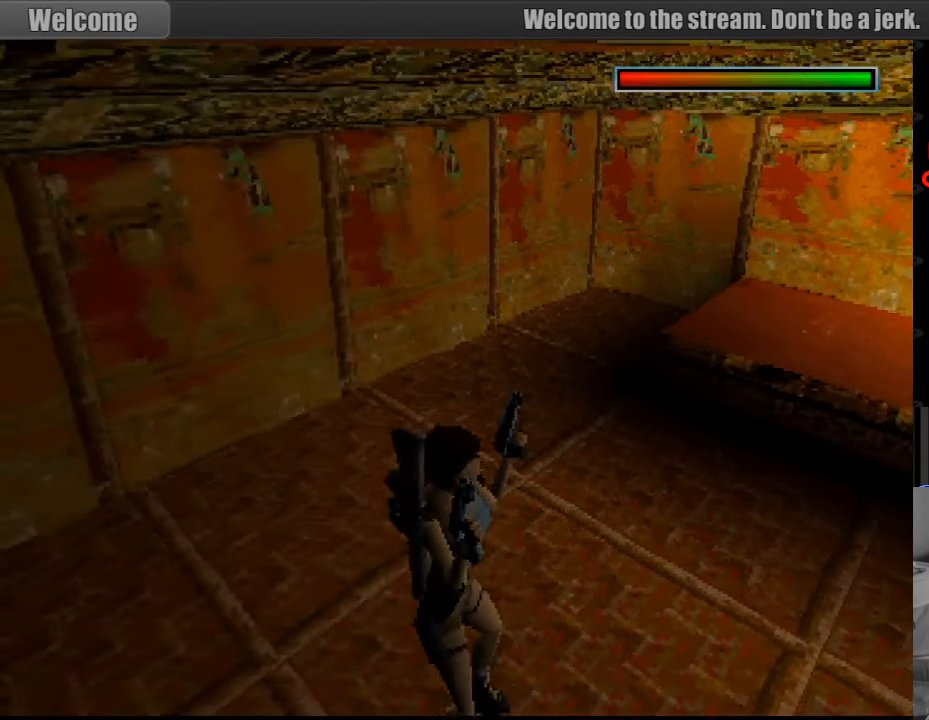
{"buttons": ["CROSS", "R1"], "events": []}
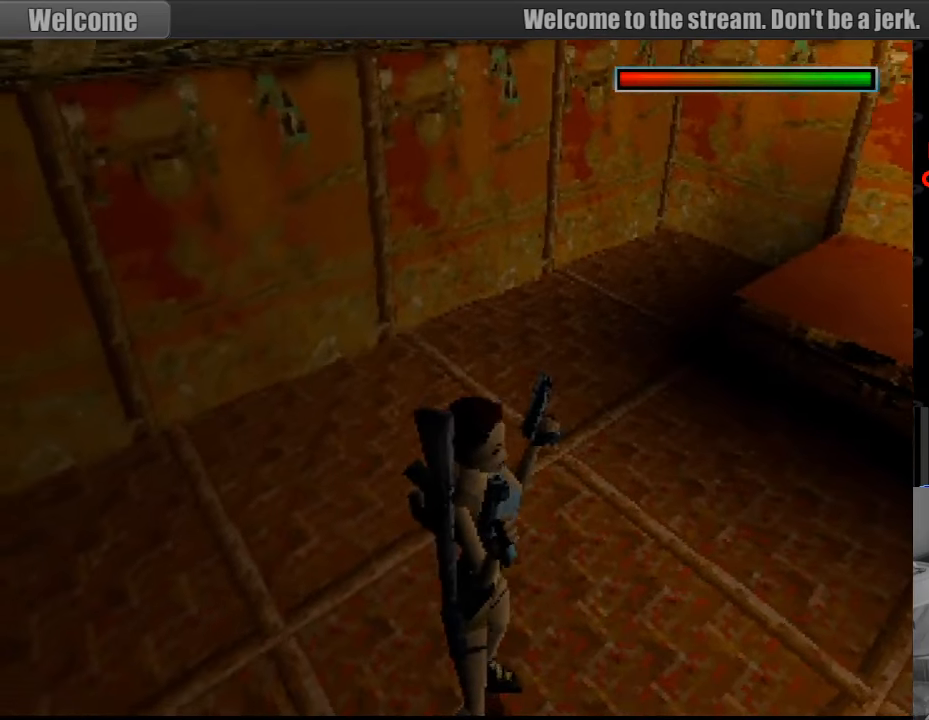
{"buttons": ["CROSS", "R1"], "events": [[116, "DPAD_RIGHT", "down"], [283, "DPAD_RIGHT", "up"]]}
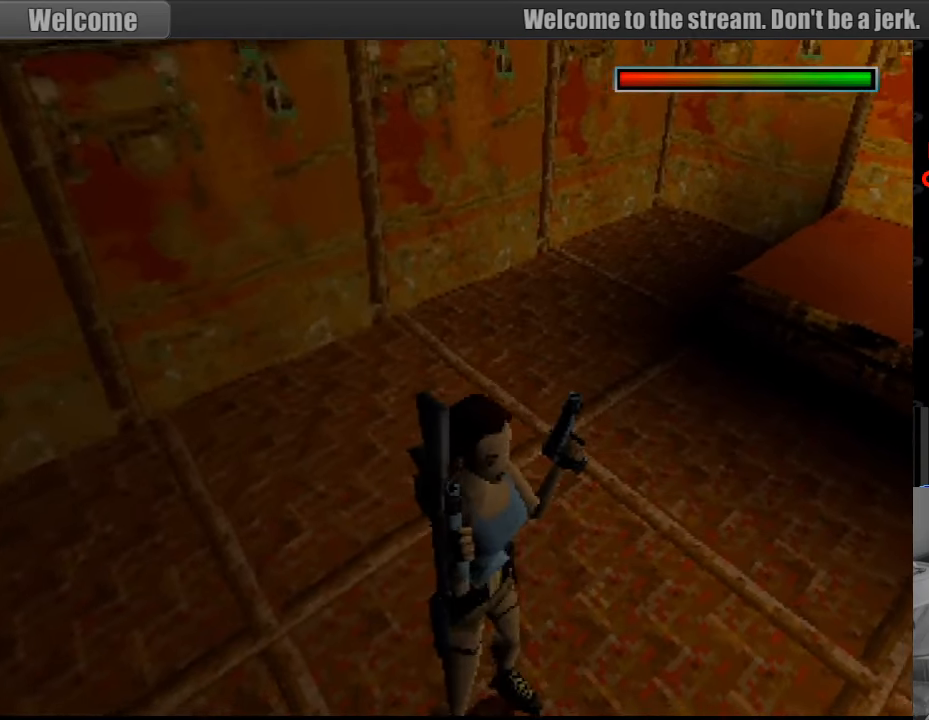
{"buttons": ["CROSS", "R1"], "events": [[333, "L1", "down"], [350, "L1", "up"]]}
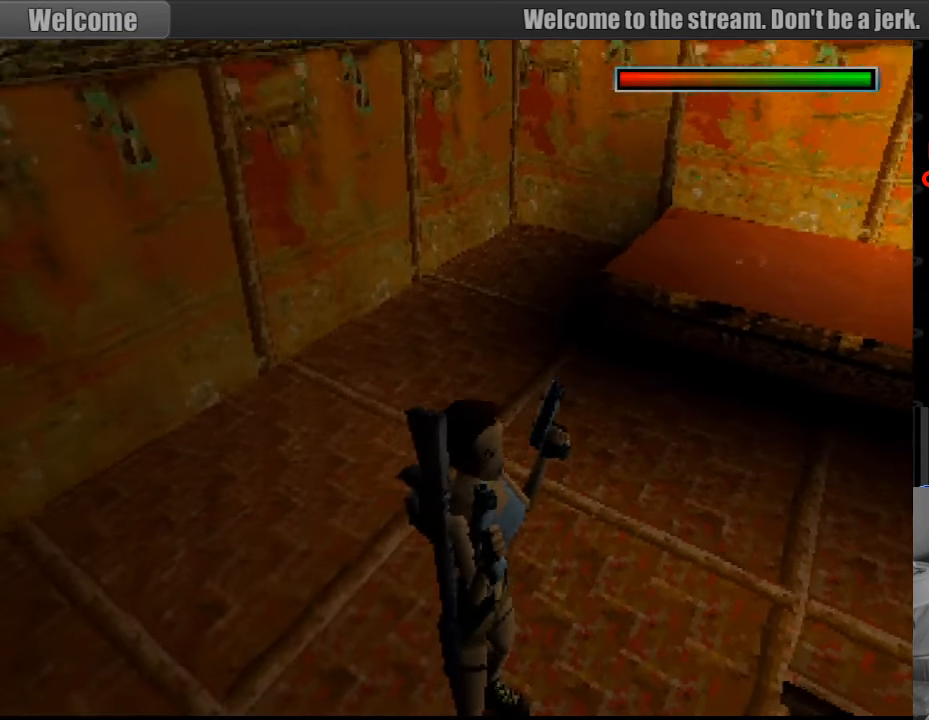
{"buttons": ["CROSS", "R1"], "events": []}
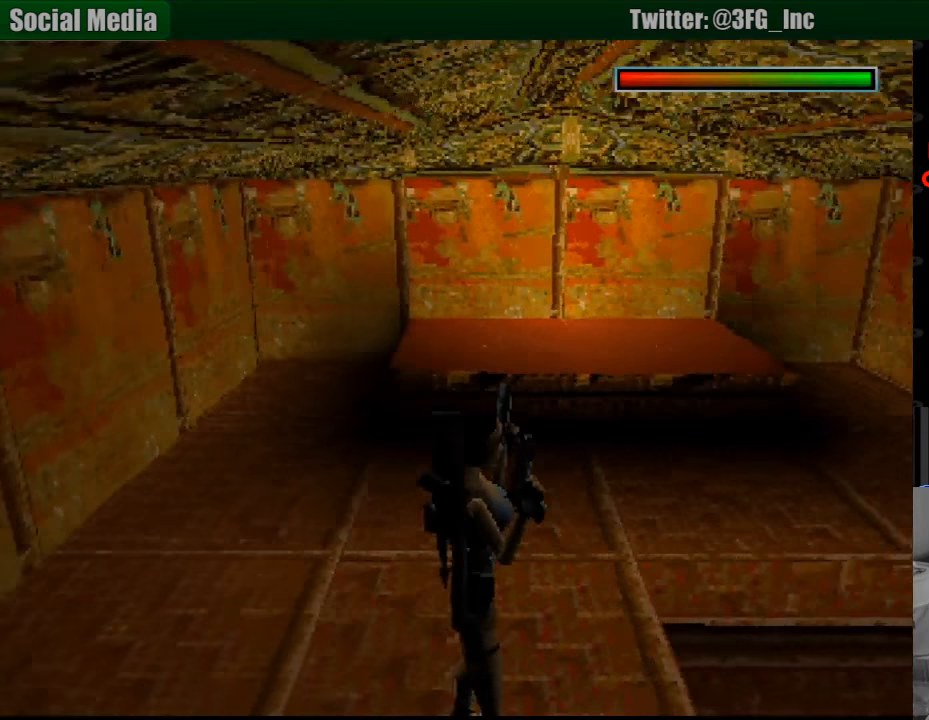
{"buttons": ["CROSS", "R1"], "events": []}
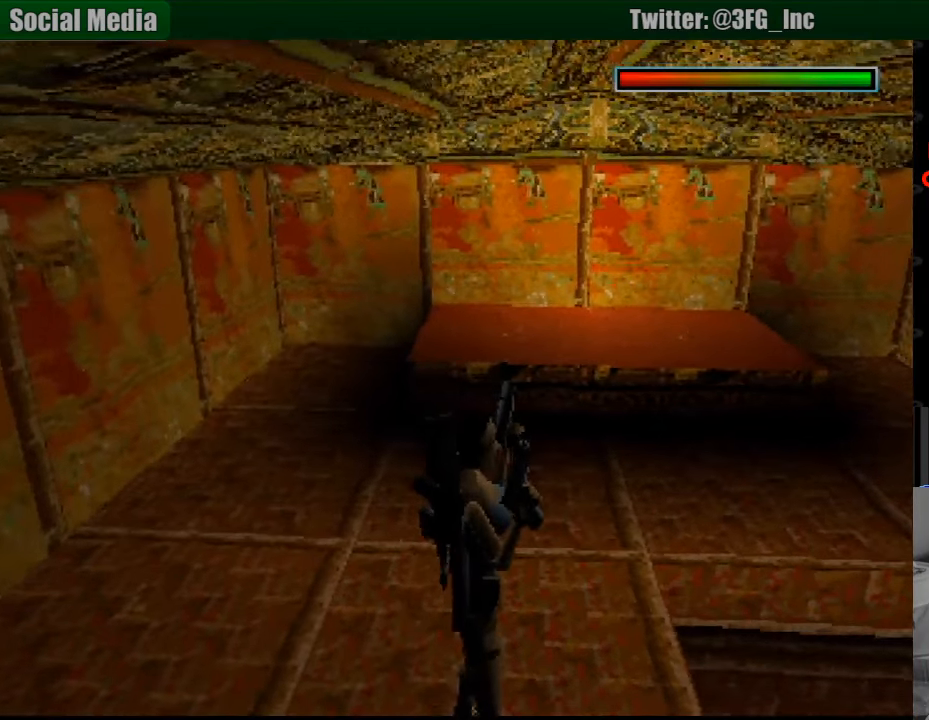
{"buttons": ["CROSS", "R1"], "events": []}
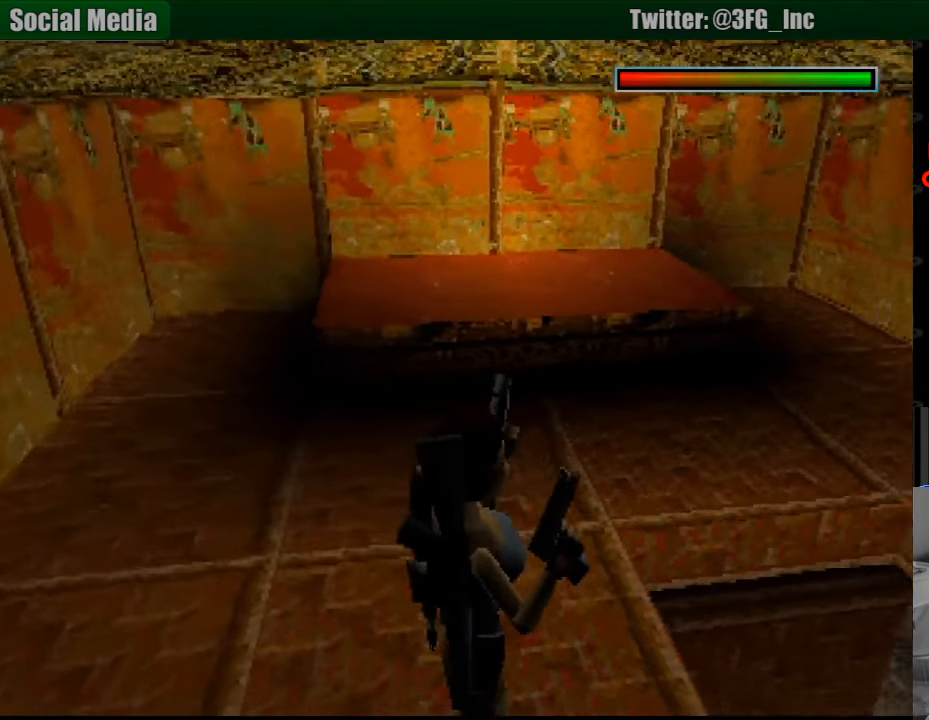
{"buttons": ["CROSS", "R1"], "events": []}
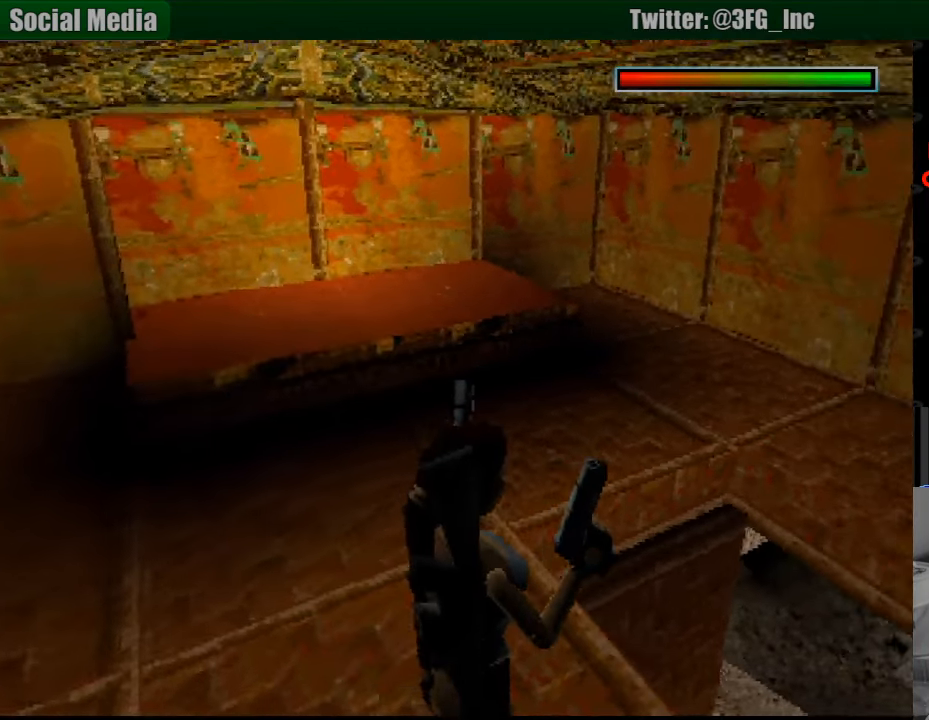
{"buttons": ["CROSS", "R1"], "events": []}
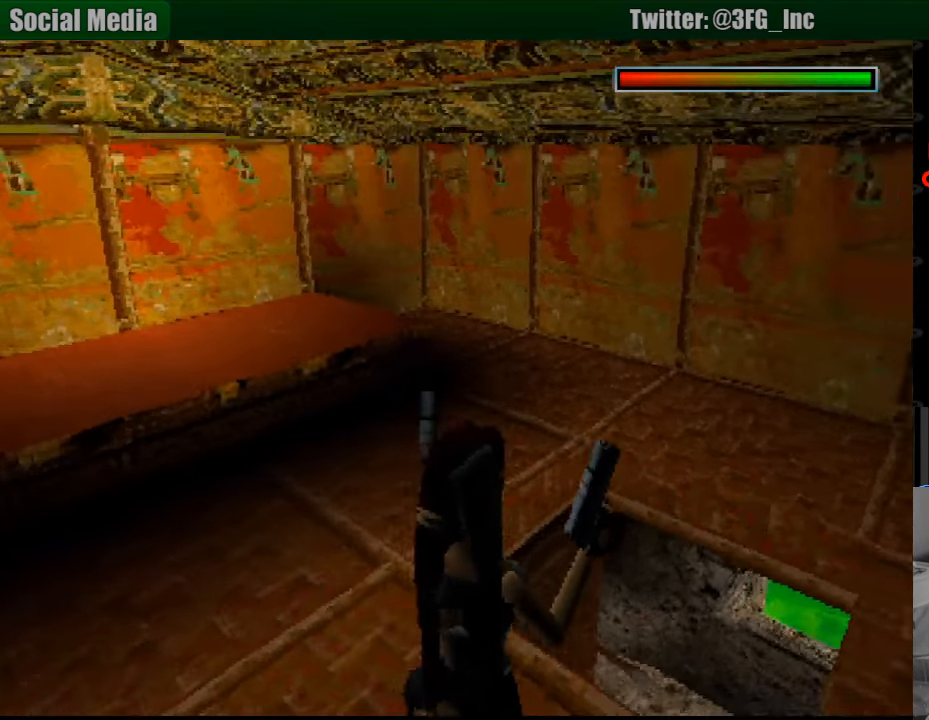
{"buttons": ["CROSS", "R1"], "events": [[400, "CIRCLE", "down"], [416, "CIRCLE", "up"]]}
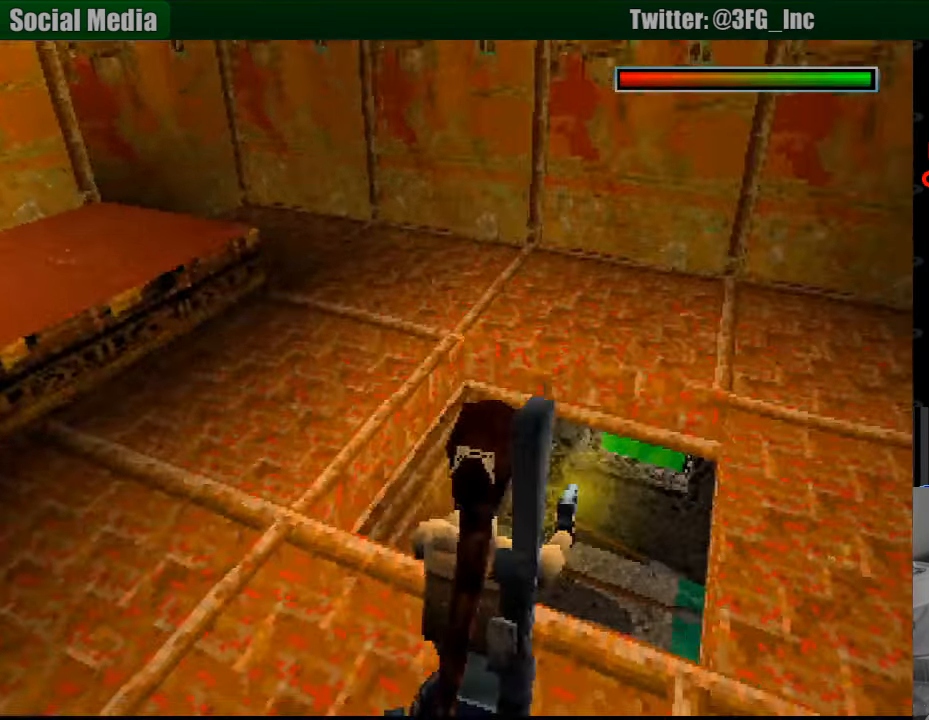
{"buttons": ["CROSS", "R1"], "events": []}
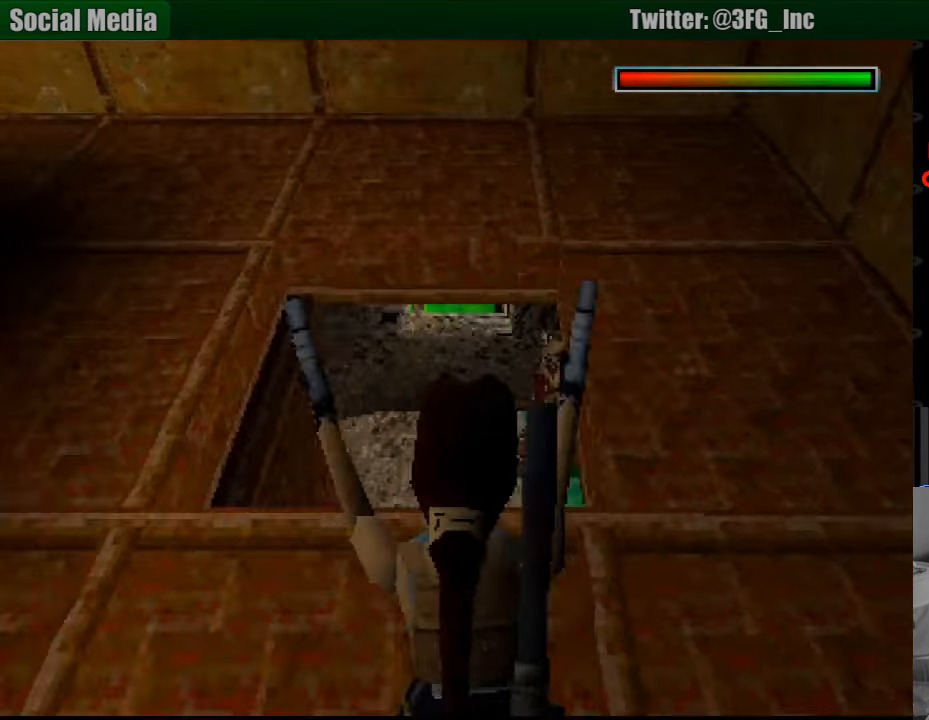
{"buttons": ["CROSS", "R1"], "events": []}
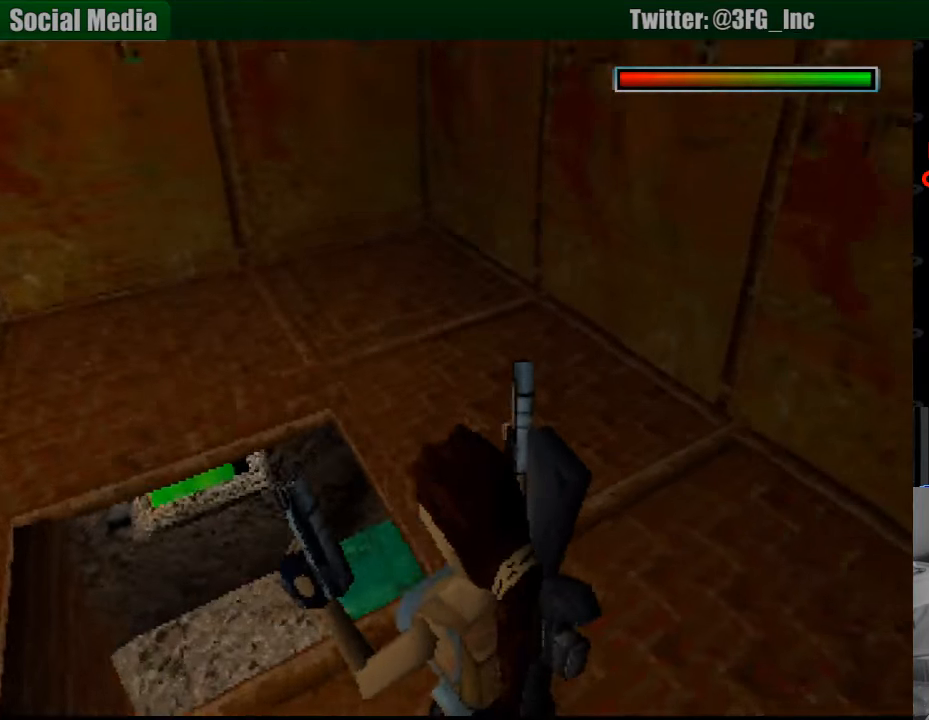
{"buttons": ["CROSS", "R1"], "events": []}
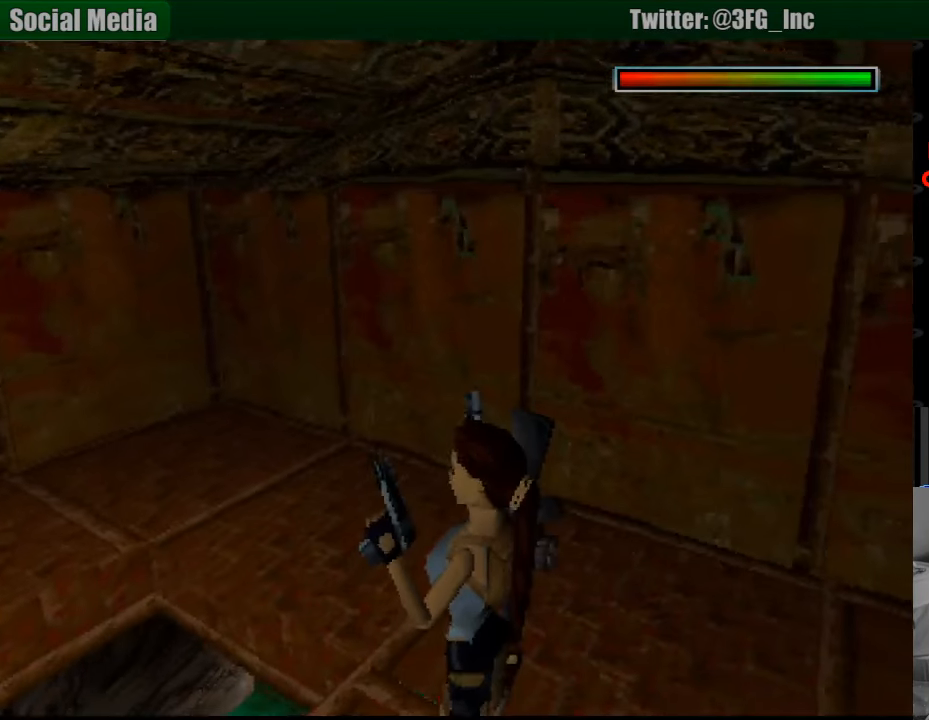
{"buttons": ["CROSS", "R1"], "events": [[100, "R1", "up"], [117, "R1", "down"]]}
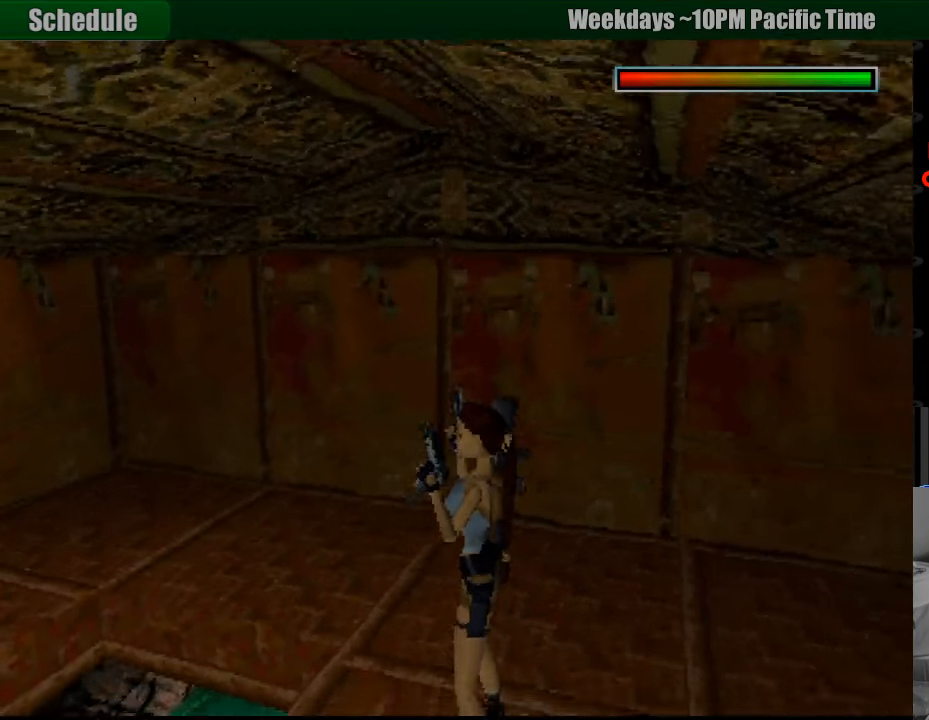
{"buttons": ["CROSS", "R1"], "events": []}
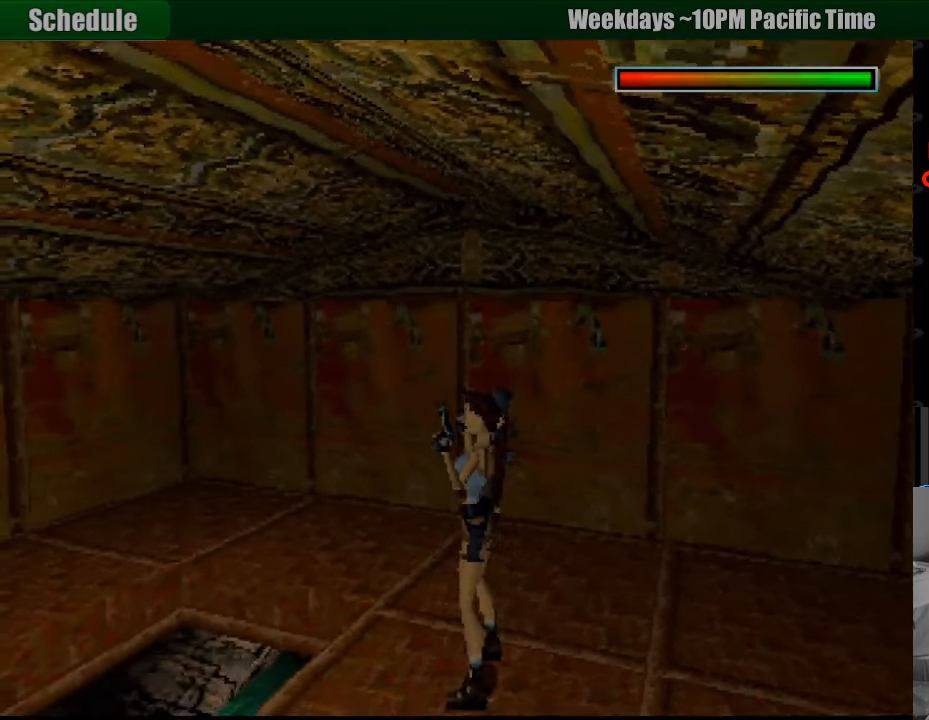
{"buttons": ["CROSS", "R1"], "events": []}
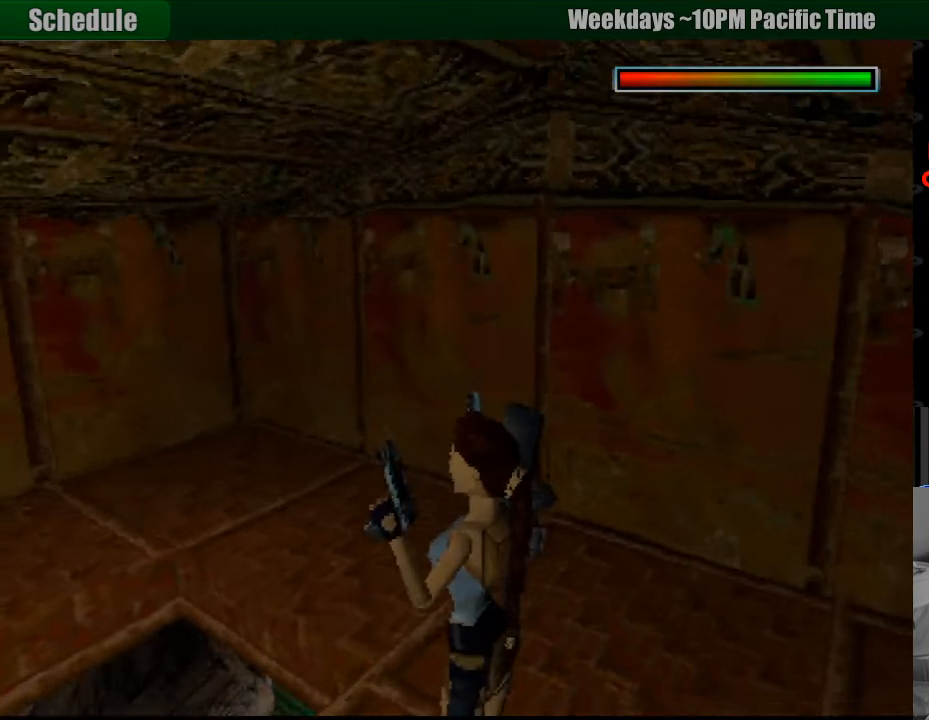
{"buttons": ["CROSS", "R1"], "events": []}
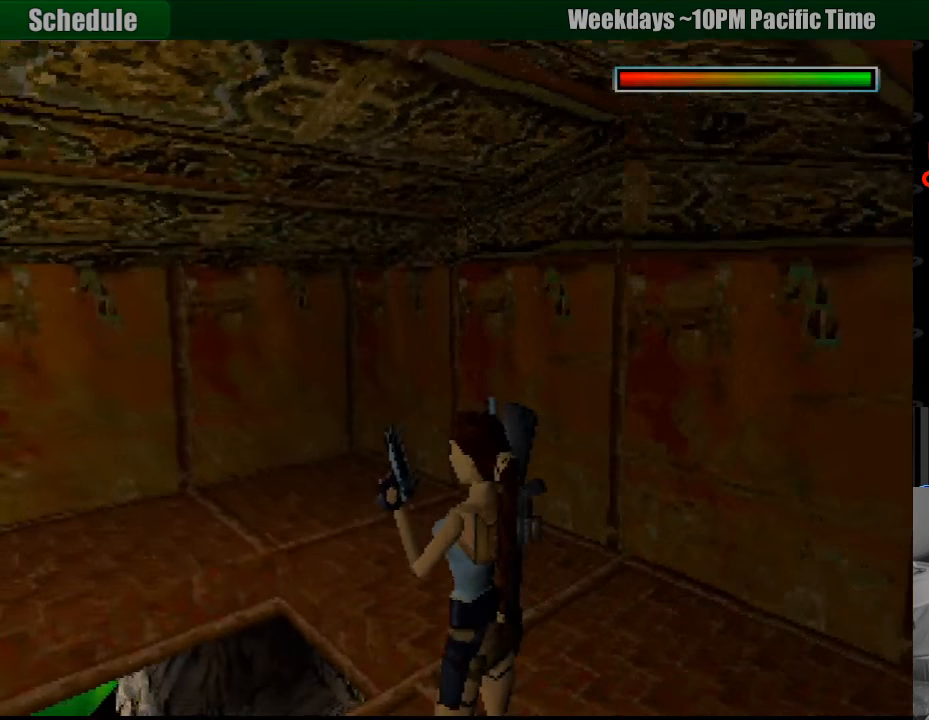
{"buttons": ["CROSS", "R1"], "events": []}
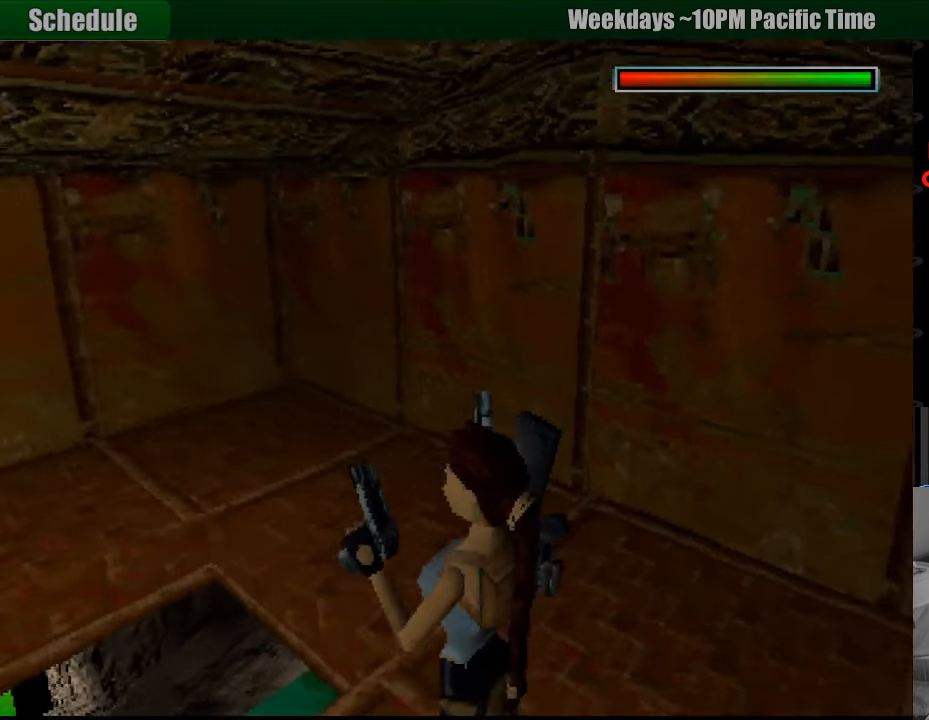
{"buttons": ["CROSS", "R1"], "events": []}
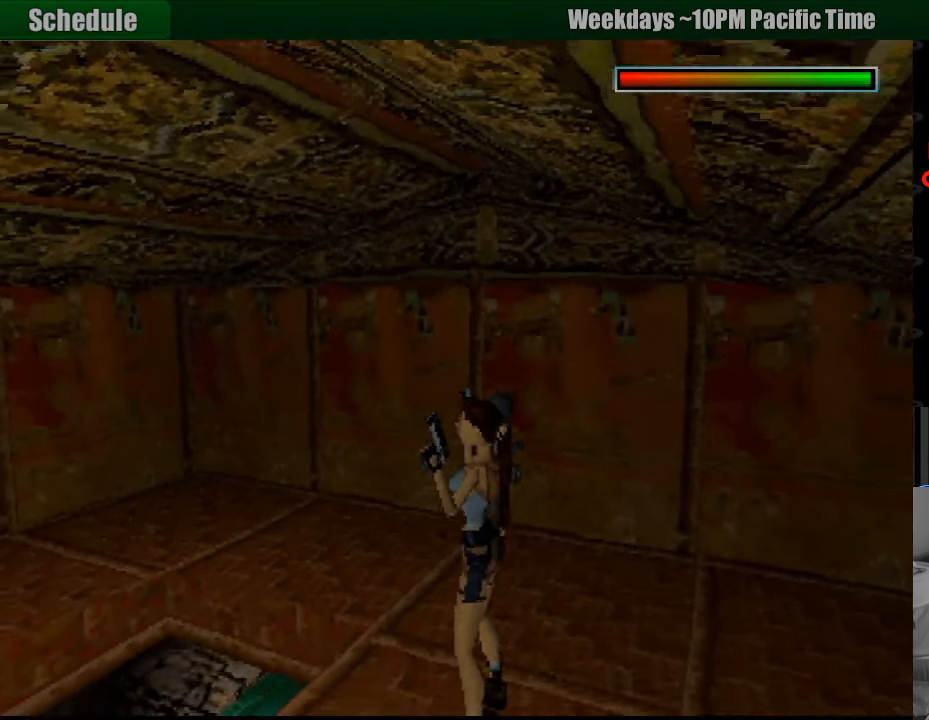
{"buttons": ["CROSS", "R1"], "events": []}
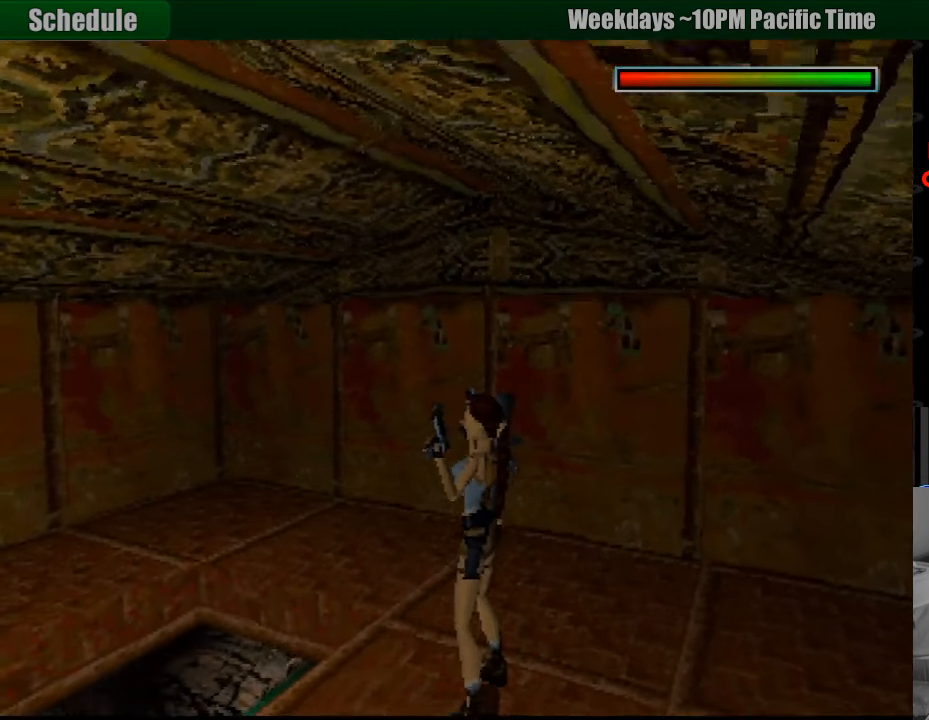
{"buttons": ["CROSS", "R1"], "events": []}
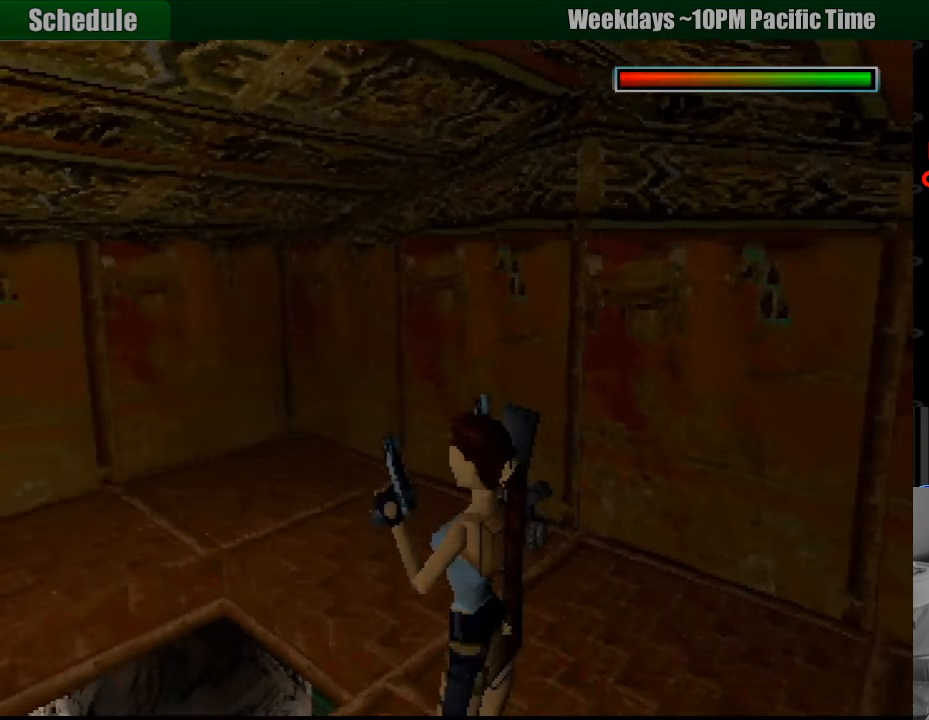
{"buttons": ["CROSS", "R1"], "events": []}
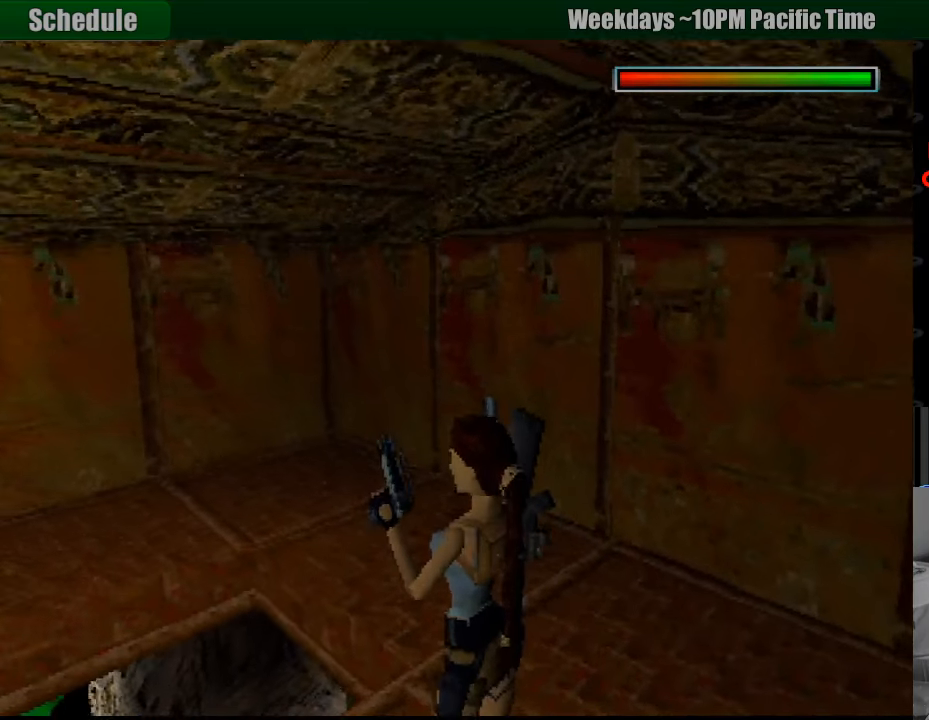
{"buttons": ["CROSS", "R1"], "events": [[350, "CIRCLE", "down"], [367, "CIRCLE", "up"]]}
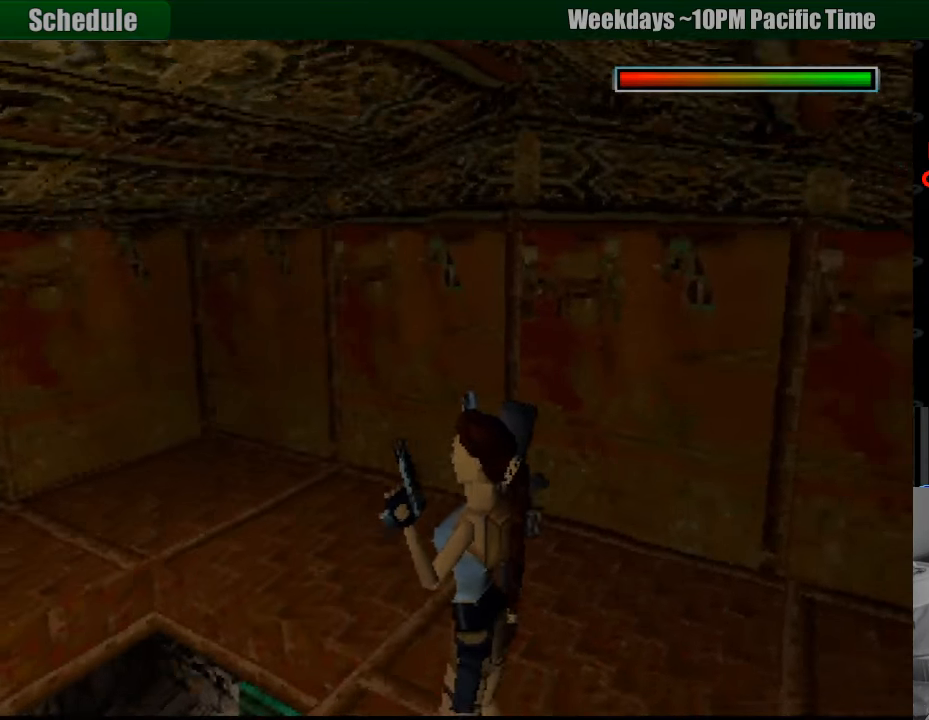
{"buttons": ["CROSS", "R1"], "events": []}
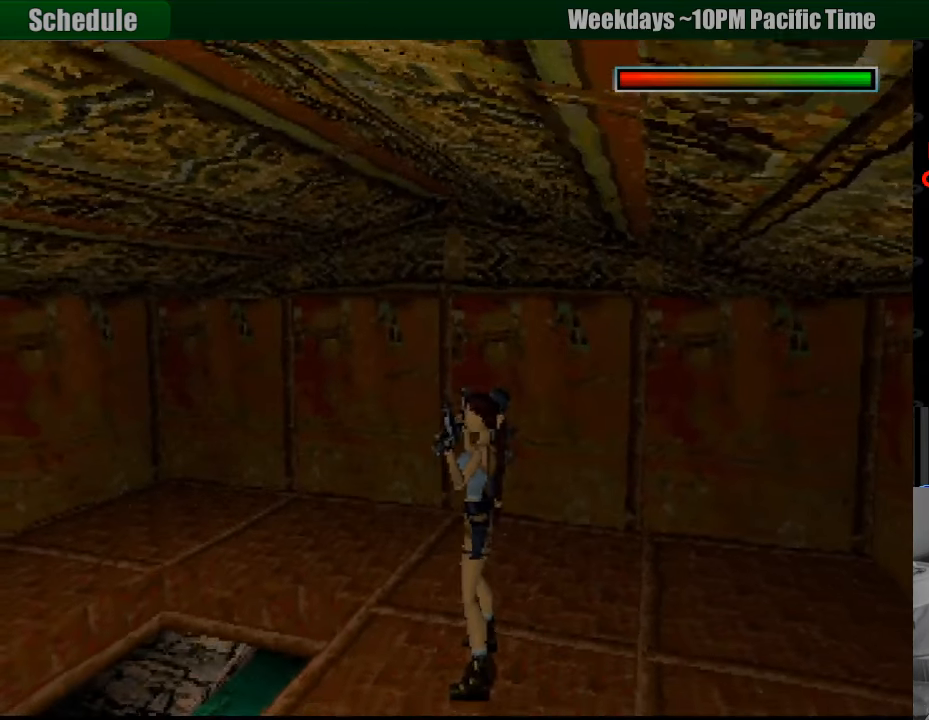
{"buttons": ["CROSS", "R1"], "events": []}
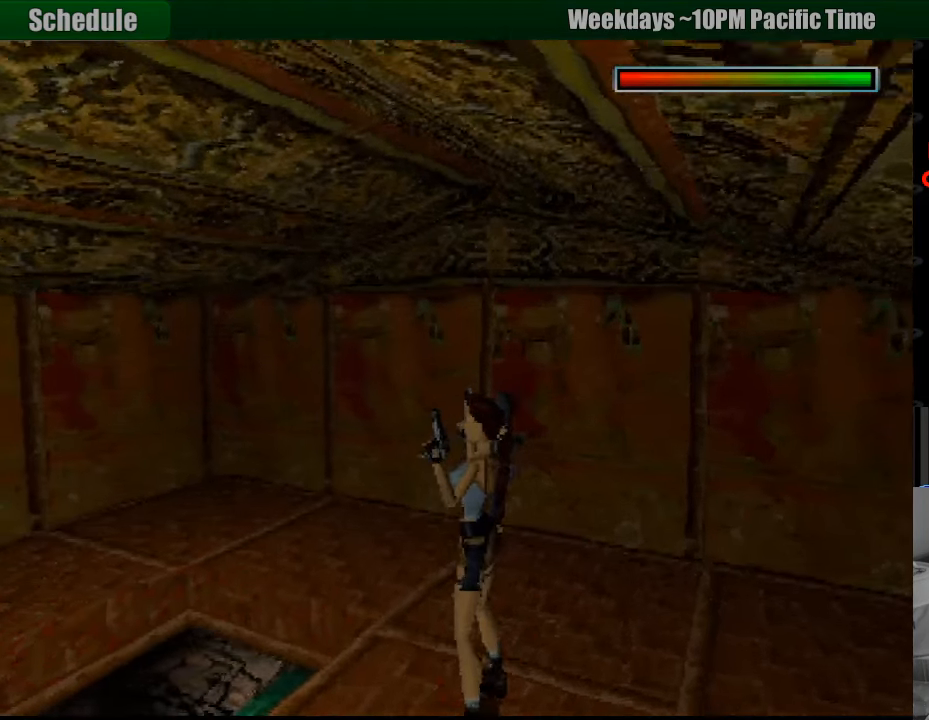
{"buttons": ["CROSS", "R1"], "events": []}
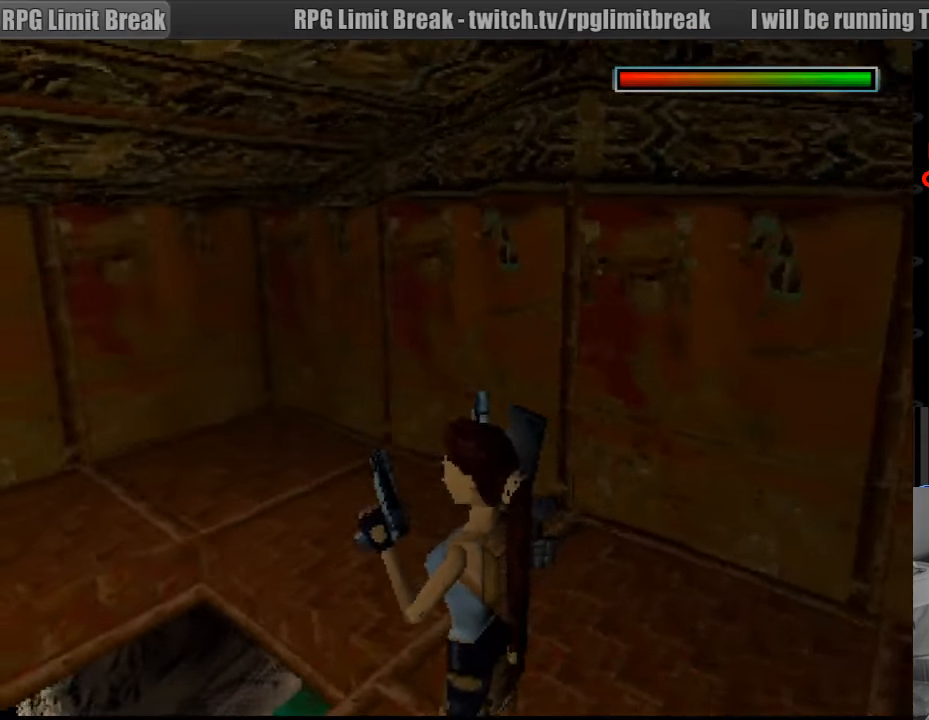
{"buttons": ["CROSS", "R1"], "events": [[50, "R1", "up"], [67, "R1", "down"]]}
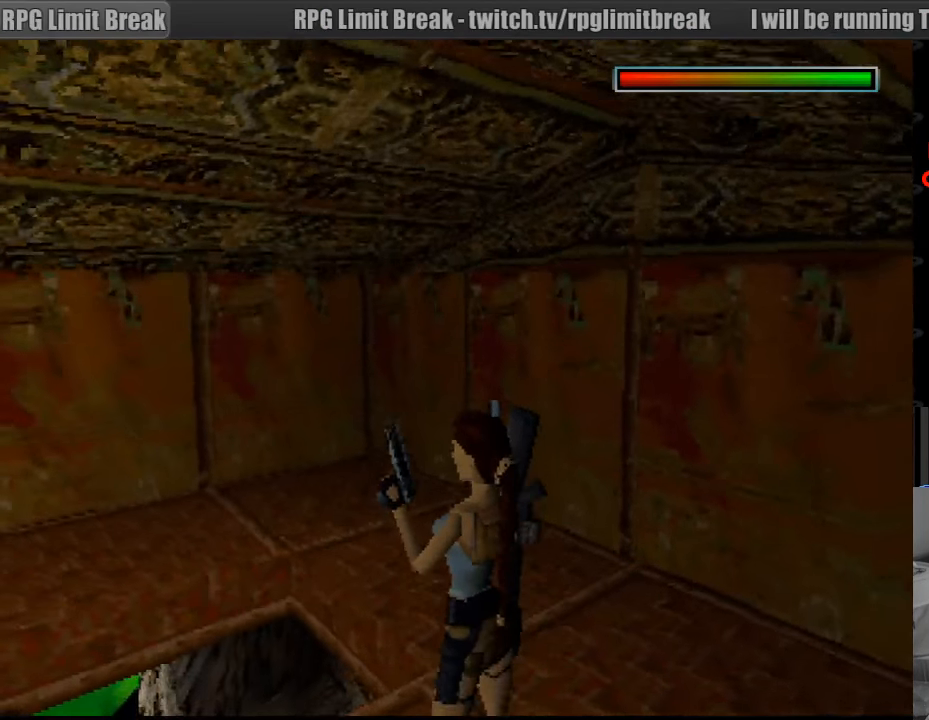
{"buttons": ["CROSS", "R1"], "events": []}
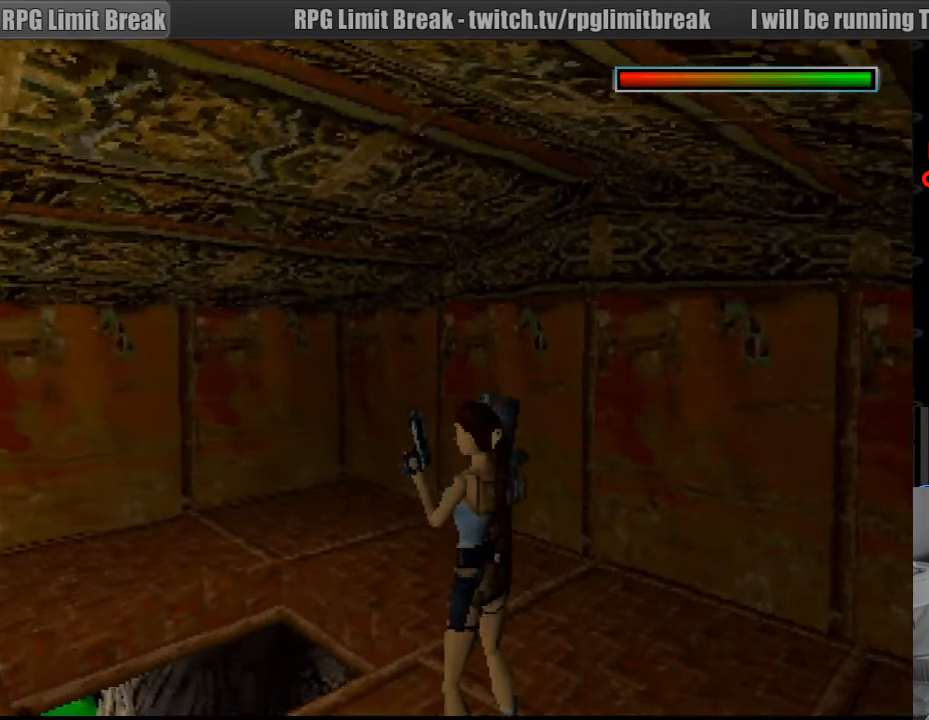
{"buttons": ["CROSS", "R1"], "events": []}
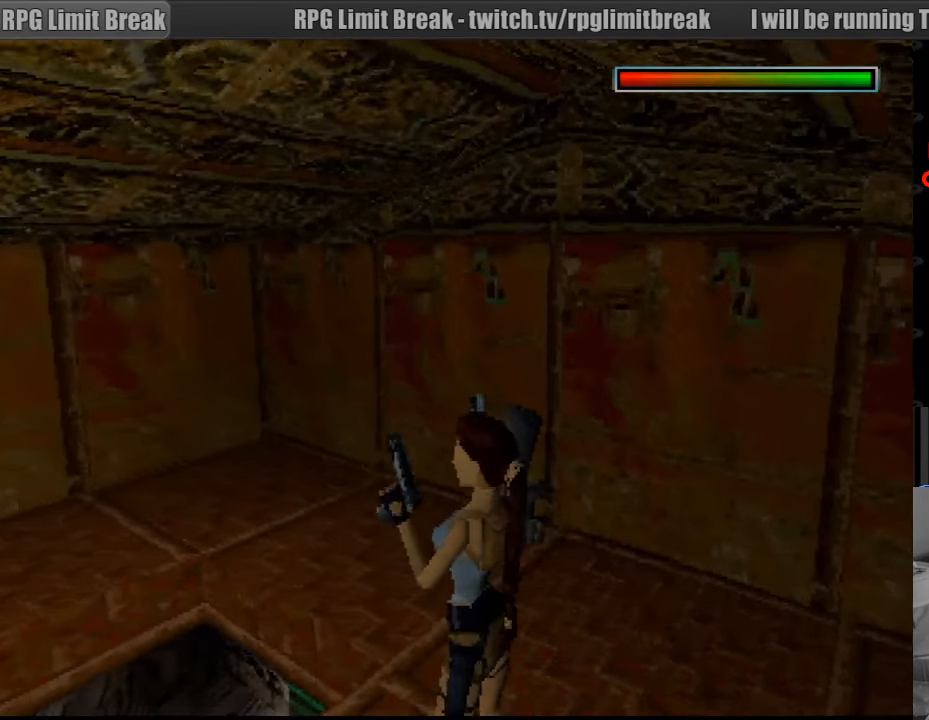
{"buttons": ["CROSS", "R1"], "events": [[250, "L1", "down"], [267, "L1", "up"]]}